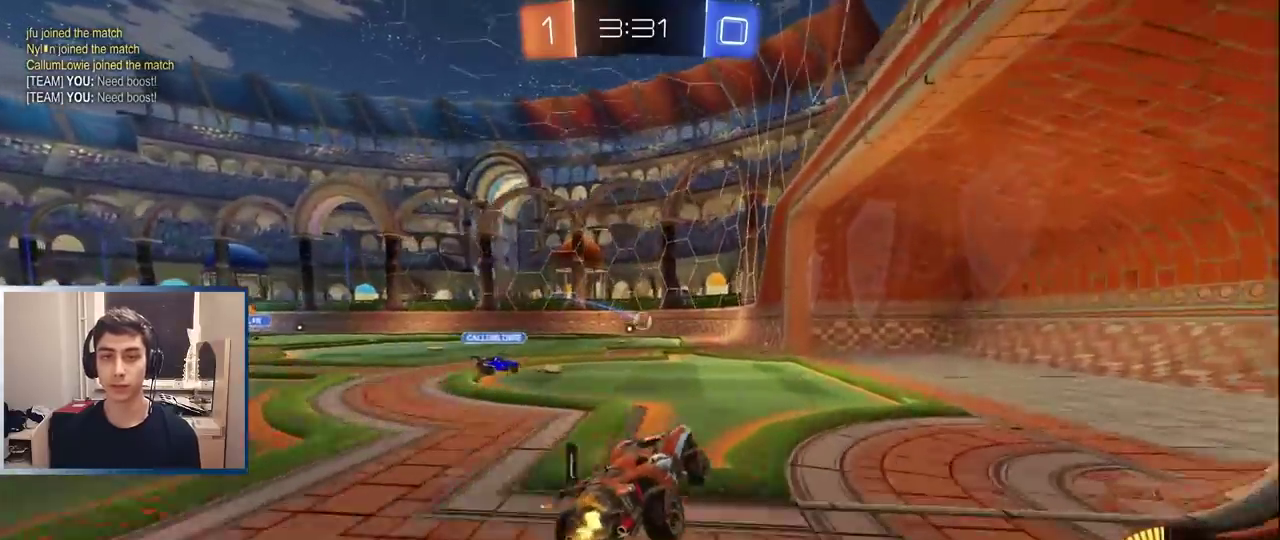
Gameplay with a controller (PlayStation layout); each line is a JSON object with the inputs held at the frame after it. "events" lists button and stick changes between this image and that frame as [ms after this image, input, new state], when the widget could be followed in between. Not read: L3 R1 R3 right_stick.
{"buttons": ["R2"], "left_stick": "left", "events": [[183, "left_stick", "center"], [233, "R2", "down"], [250, "left_stick", "left"]]}
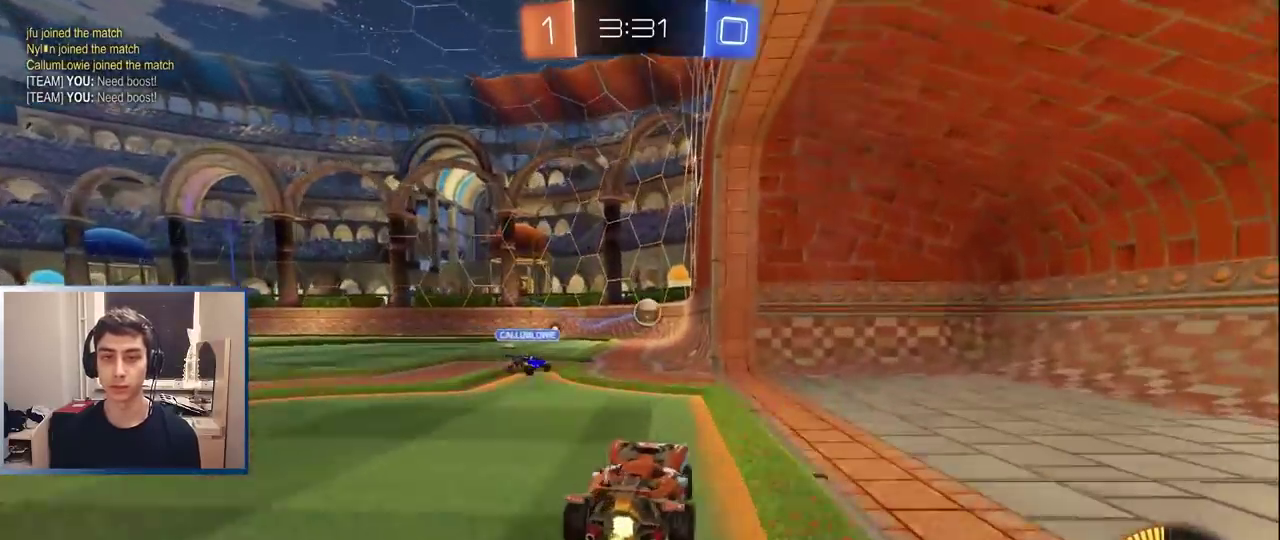
{"buttons": [], "left_stick": "left", "events": [[150, "L1", "down"], [283, "L1", "up"], [333, "left_stick", "center"], [467, "left_stick", "left"], [483, "R2", "up"]]}
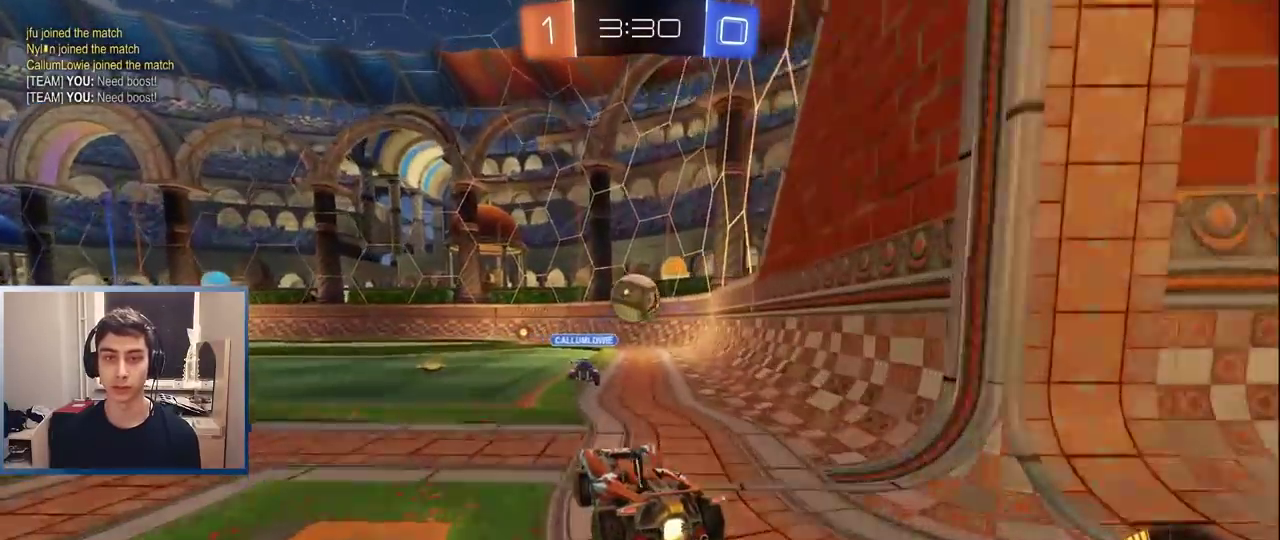
{"buttons": [], "left_stick": "left", "events": [[50, "left_stick", "center"], [83, "L2", "down"], [167, "left_stick", "left"], [467, "L2", "up"]]}
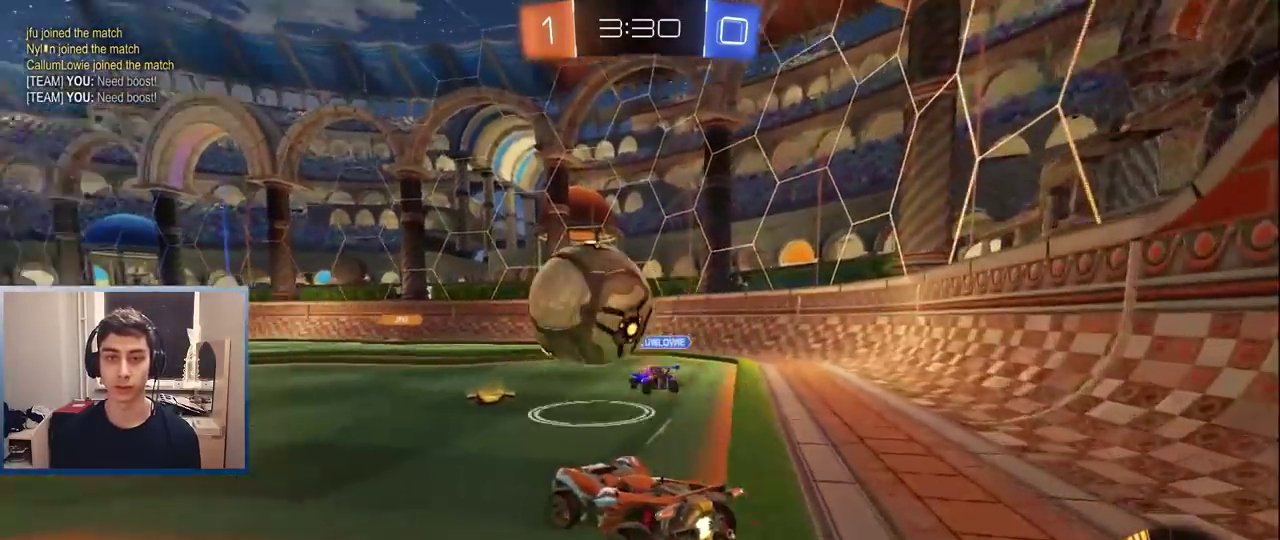
{"buttons": ["L1", "R2"], "left_stick": "left", "events": [[33, "R2", "down"], [133, "TRIANGLE", "down"], [233, "L1", "down"], [250, "TRIANGLE", "up"]]}
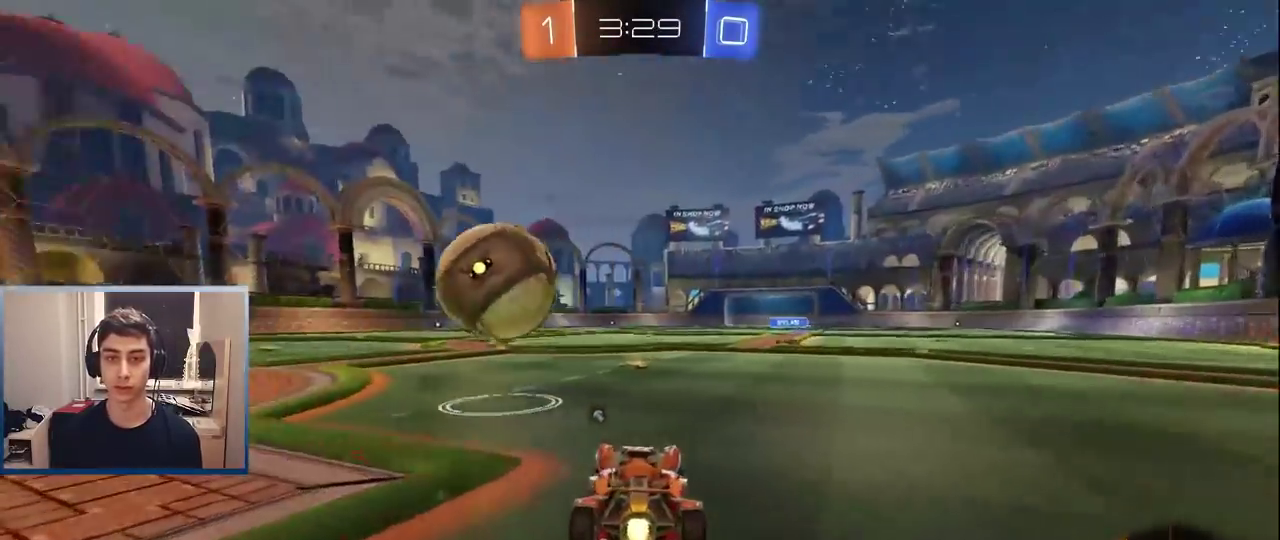
{"buttons": ["L1", "R2"], "left_stick": "center", "events": [[233, "left_stick", "center"]]}
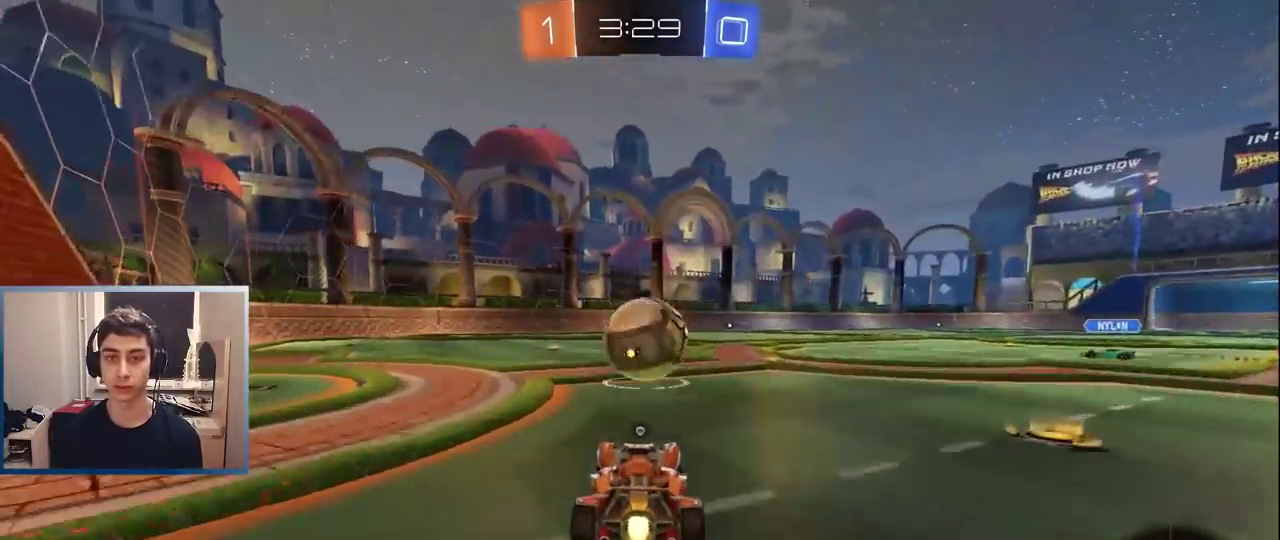
{"buttons": ["L1", "R2"], "left_stick": "right", "events": [[467, "left_stick", "right"]]}
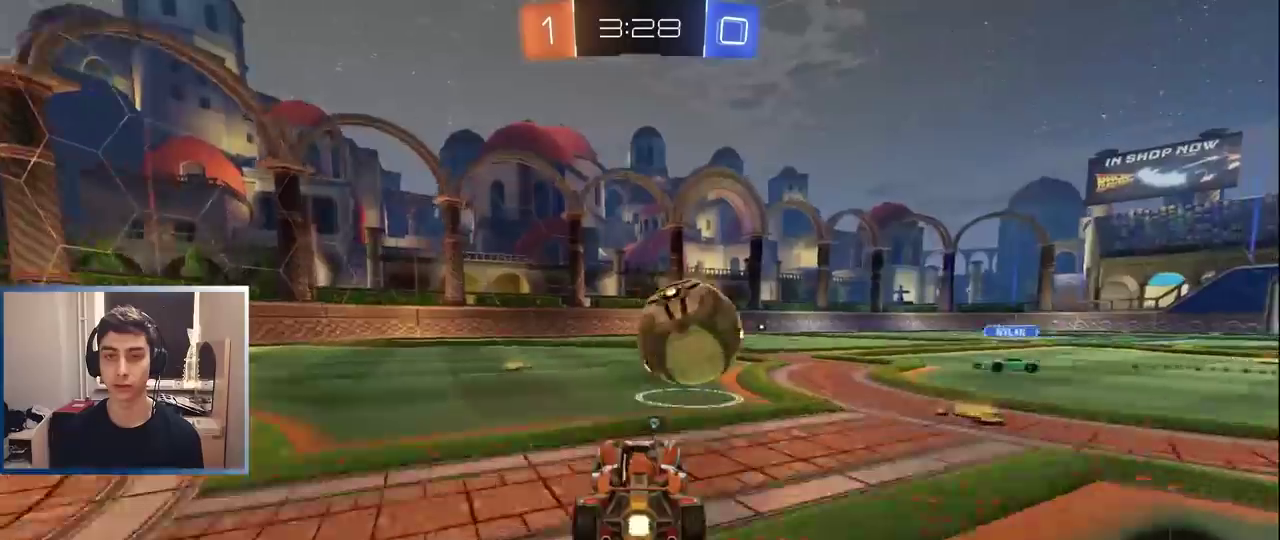
{"buttons": [], "left_stick": "center", "events": [[17, "L1", "up"], [50, "left_stick", "center"], [67, "CROSS", "down"], [100, "R2", "up"], [117, "CROSS", "up"]]}
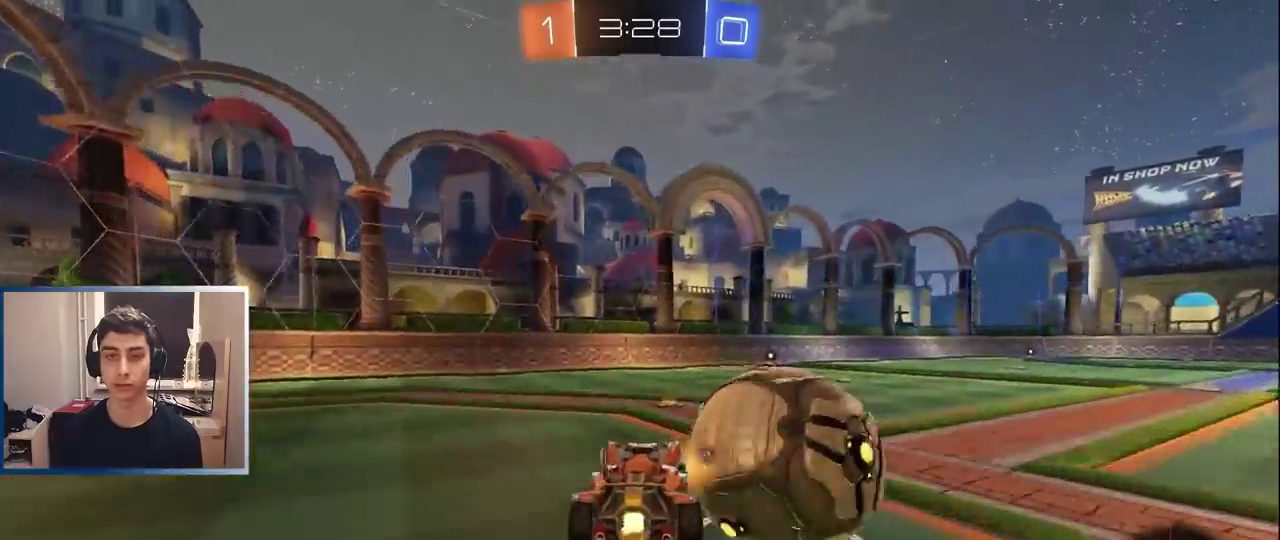
{"buttons": ["L1", "R2"], "left_stick": "center", "events": [[33, "left_stick", "up-right"], [150, "left_stick", "center"], [183, "R2", "down"], [200, "left_stick", "left"], [317, "left_stick", "center"], [383, "TRIANGLE", "down"], [417, "left_stick", "down-left"], [483, "TRIANGLE", "up"], [483, "left_stick", "center"], [500, "L1", "down"]]}
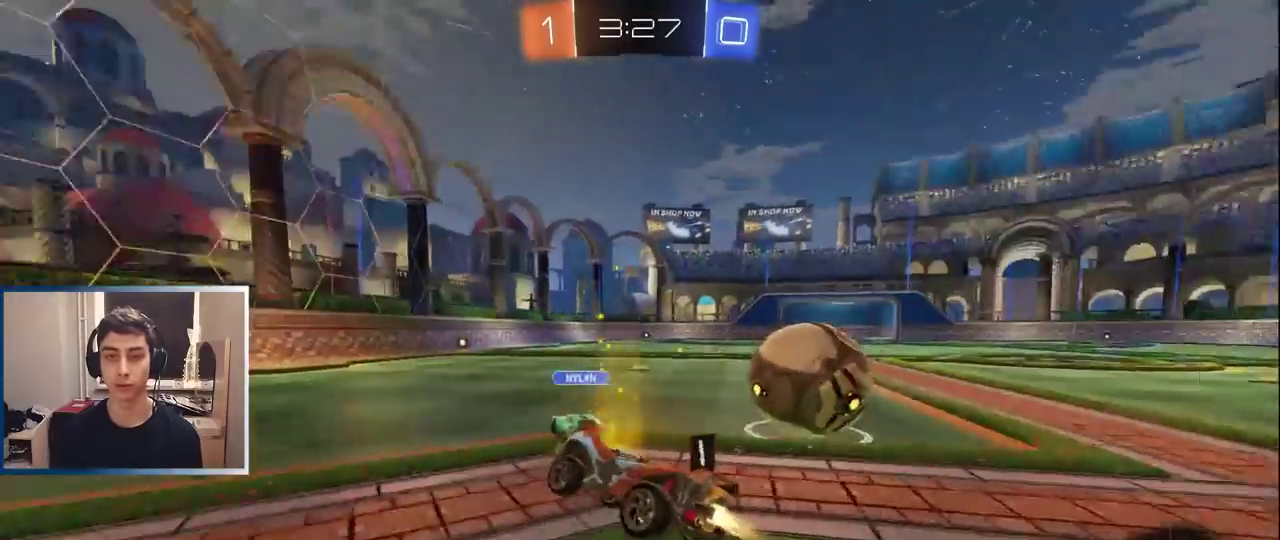
{"buttons": ["R2"], "left_stick": "right", "events": [[33, "left_stick", "right"], [233, "L1", "up"], [250, "R2", "up"], [500, "R2", "down"]]}
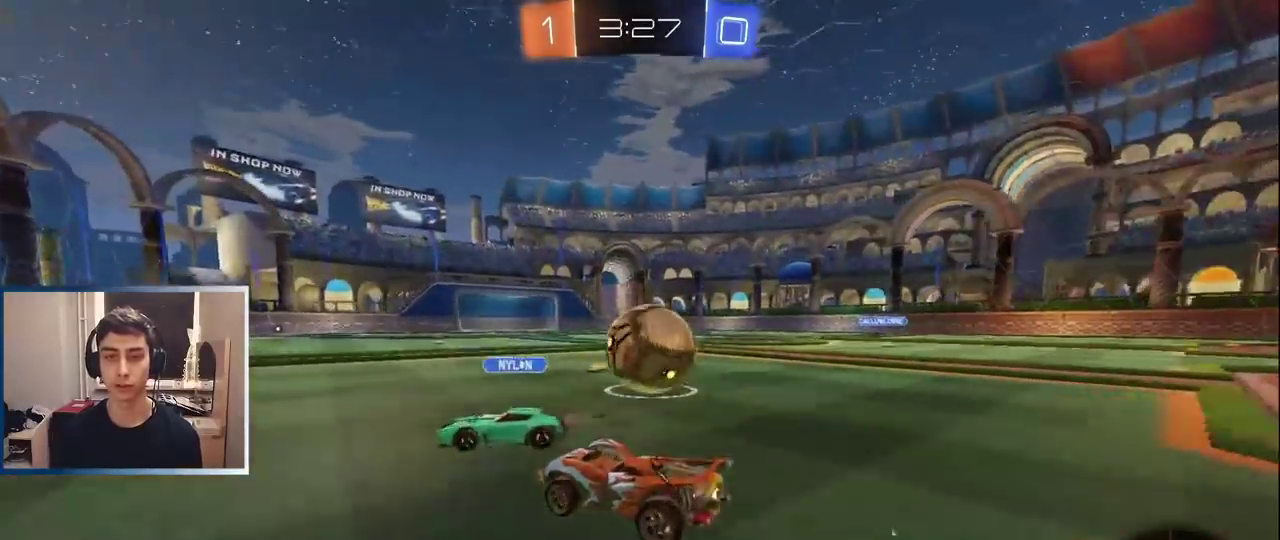
{"buttons": ["L1", "R2"], "left_stick": "center", "events": [[33, "TRIANGLE", "down"], [100, "L1", "down"], [117, "left_stick", "left"], [150, "TRIANGLE", "up"], [233, "L1", "up"], [233, "left_stick", "right"], [250, "R2", "up"], [317, "R2", "down"], [317, "left_stick", "center"], [467, "L1", "down"]]}
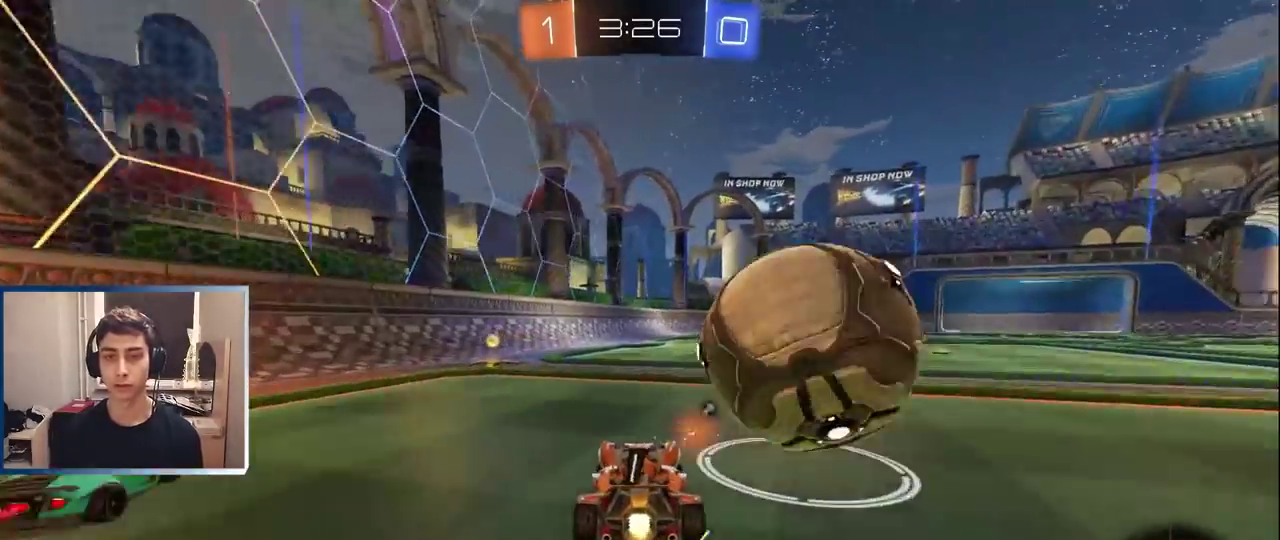
{"buttons": ["R2"], "left_stick": "right", "events": [[133, "left_stick", "right"], [200, "L1", "up"], [233, "left_stick", "center"], [483, "left_stick", "right"]]}
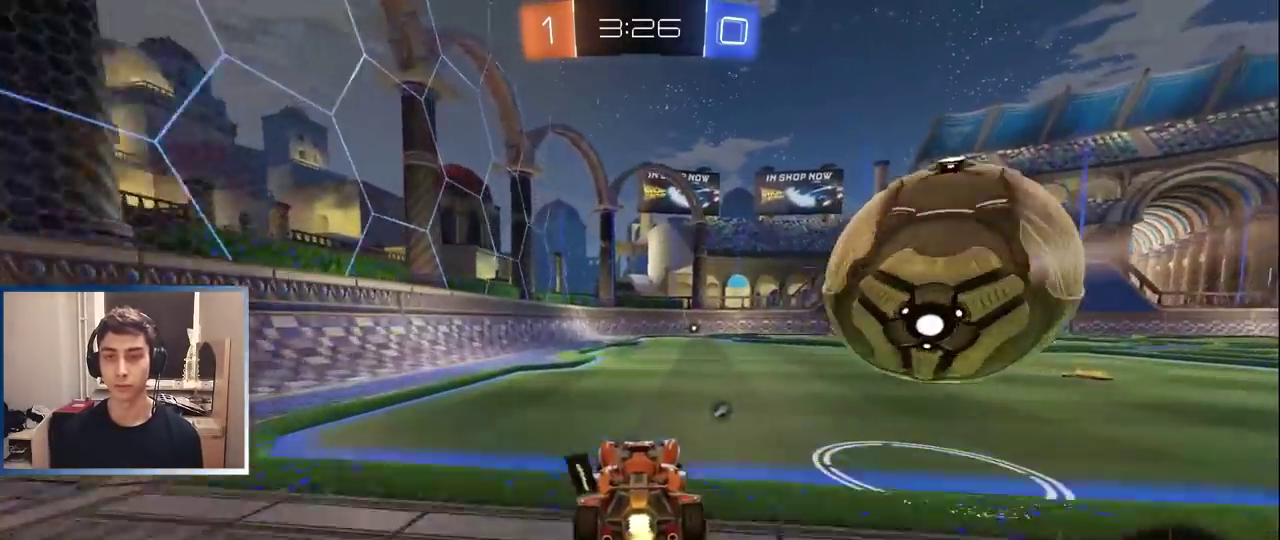
{"buttons": ["R2"], "left_stick": "left", "events": [[217, "L1", "down"], [267, "left_stick", "up-right"], [317, "left_stick", "right"], [367, "L1", "up"], [400, "left_stick", "left"]]}
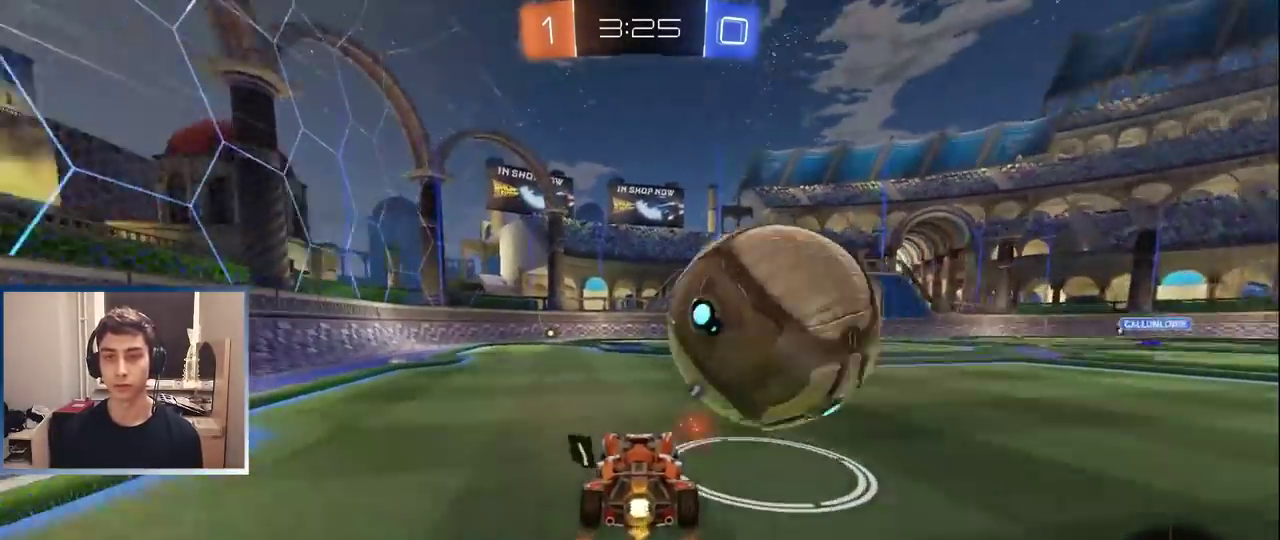
{"buttons": ["R2"], "left_stick": "center", "events": [[50, "left_stick", "center"], [133, "left_stick", "right"], [200, "L1", "down"], [250, "left_stick", "center"], [267, "L1", "up"], [383, "left_stick", "right"], [483, "left_stick", "center"]]}
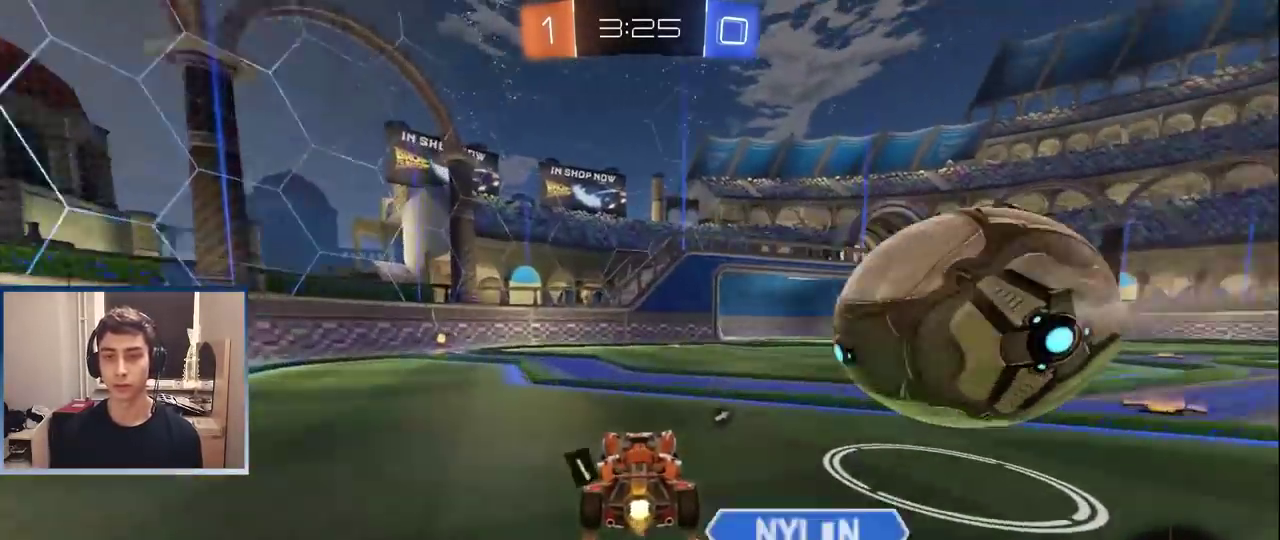
{"buttons": ["R2"], "left_stick": "center", "events": [[117, "left_stick", "right"], [200, "L1", "down"], [417, "L1", "up"], [450, "left_stick", "center"]]}
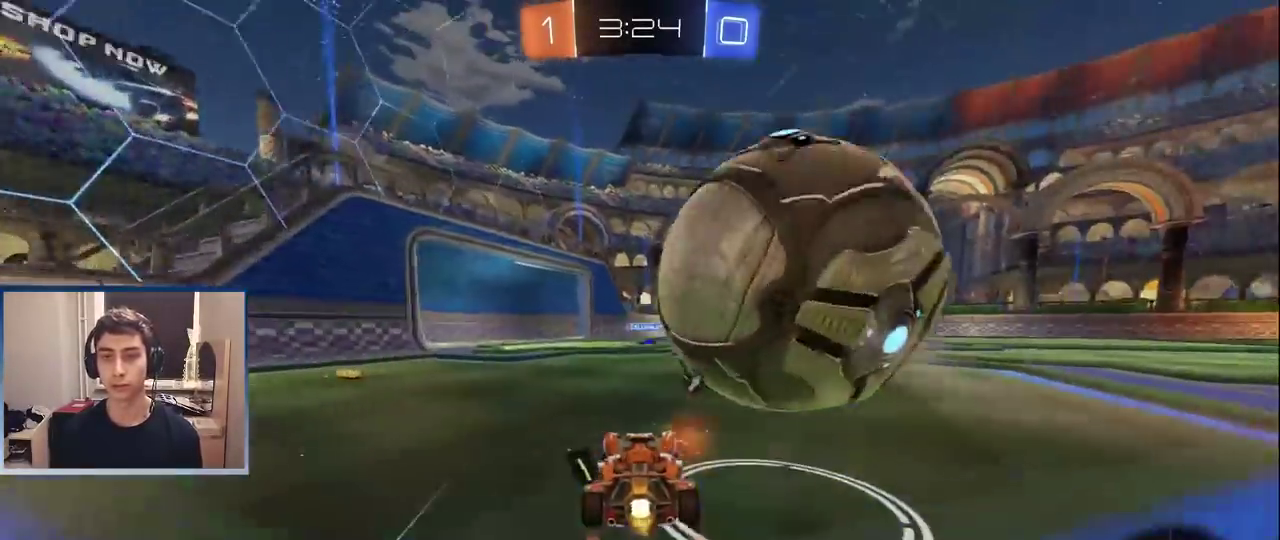
{"buttons": ["CROSS"], "left_stick": "down-left", "events": [[17, "R2", "up"], [150, "L2", "down"], [233, "left_stick", "left"], [267, "L2", "up"], [317, "left_stick", "center"], [383, "left_stick", "left"], [450, "CROSS", "down"], [467, "left_stick", "down-left"]]}
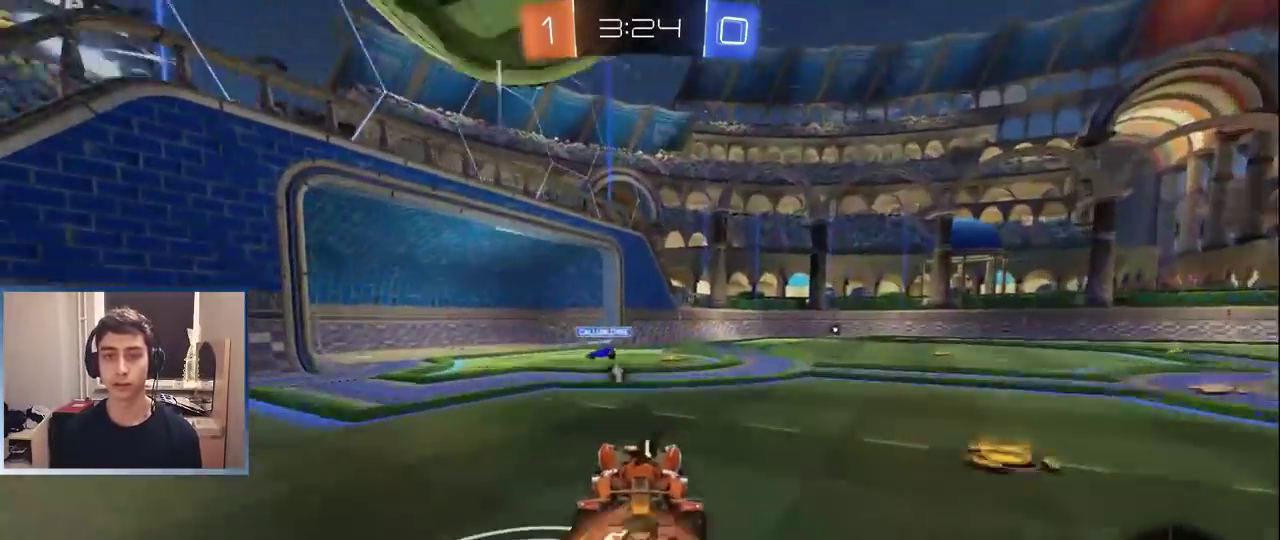
{"buttons": ["R2"], "left_stick": "center", "events": [[83, "CROSS", "up"], [450, "left_stick", "center"], [467, "R2", "down"]]}
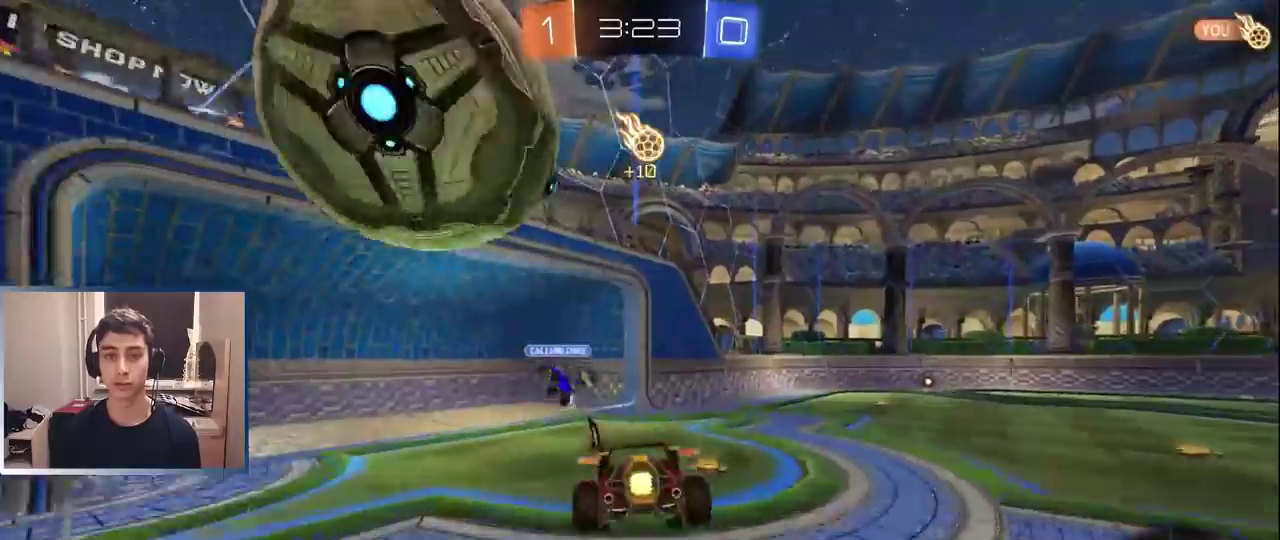
{"buttons": ["R2"], "left_stick": "center", "events": [[150, "left_stick", "down-right"], [283, "left_stick", "center"], [400, "left_stick", "down"], [500, "left_stick", "center"]]}
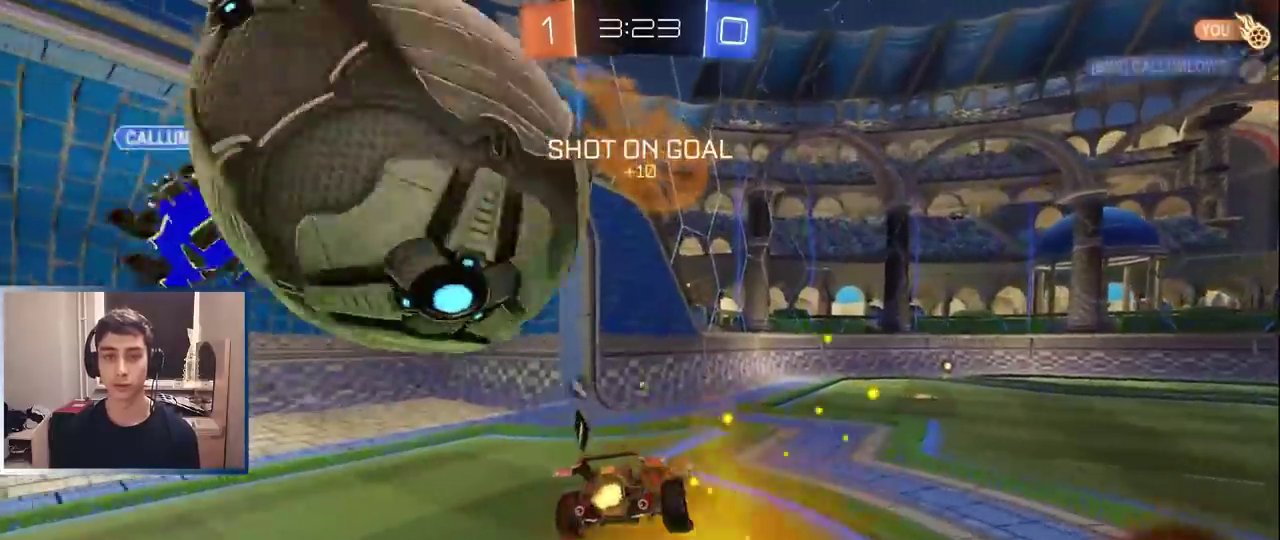
{"buttons": ["TRIANGLE", "L1", "R2"], "left_stick": "center", "events": [[100, "left_stick", "right"], [167, "L1", "down"], [217, "left_stick", "up-right"], [333, "left_stick", "center"], [450, "TRIANGLE", "down"]]}
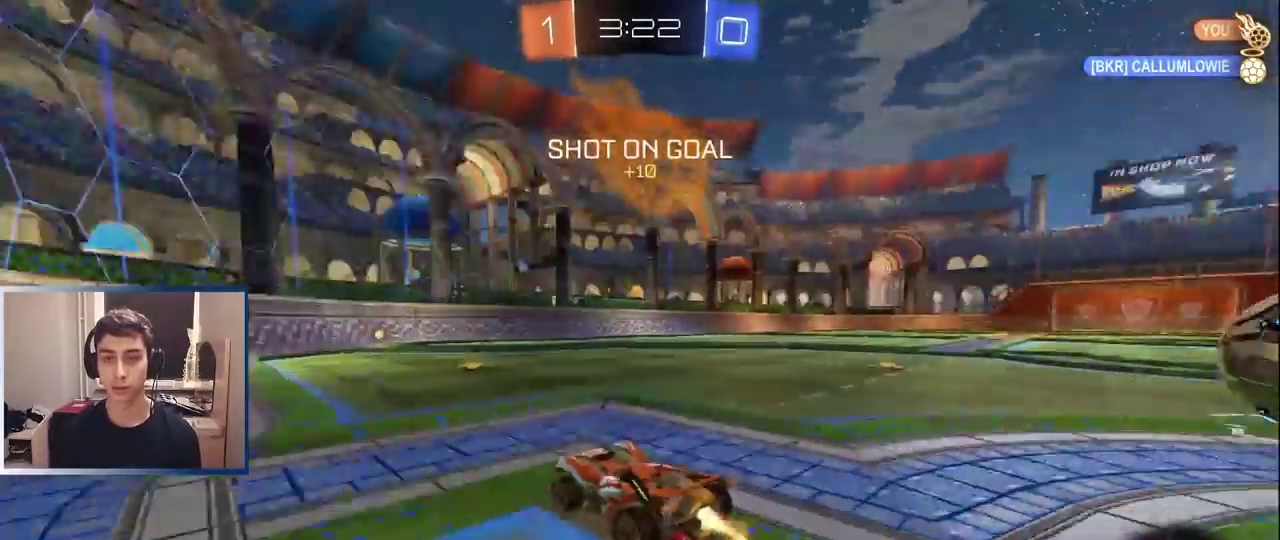
{"buttons": ["R2"], "left_stick": "center", "events": [[33, "TRIANGLE", "up"], [167, "L1", "up"]]}
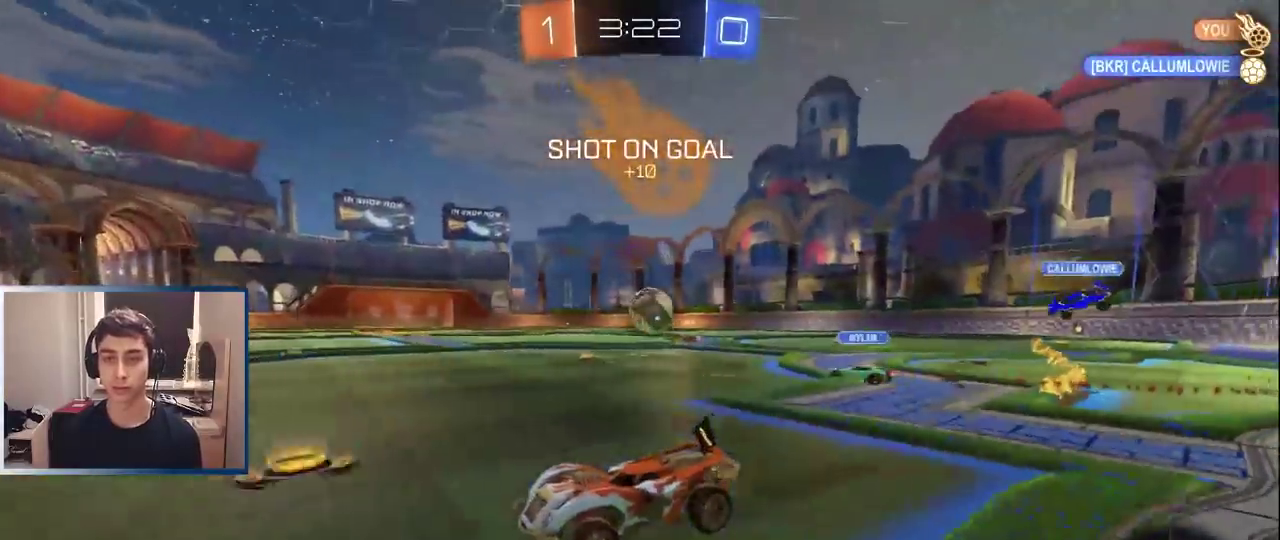
{"buttons": ["L1", "R2"], "left_stick": "center", "events": [[17, "TRIANGLE", "down"], [67, "left_stick", "right"], [117, "L1", "down"], [133, "TRIANGLE", "up"], [167, "left_stick", "center"], [200, "TRIANGLE", "down"], [283, "TRIANGLE", "up"]]}
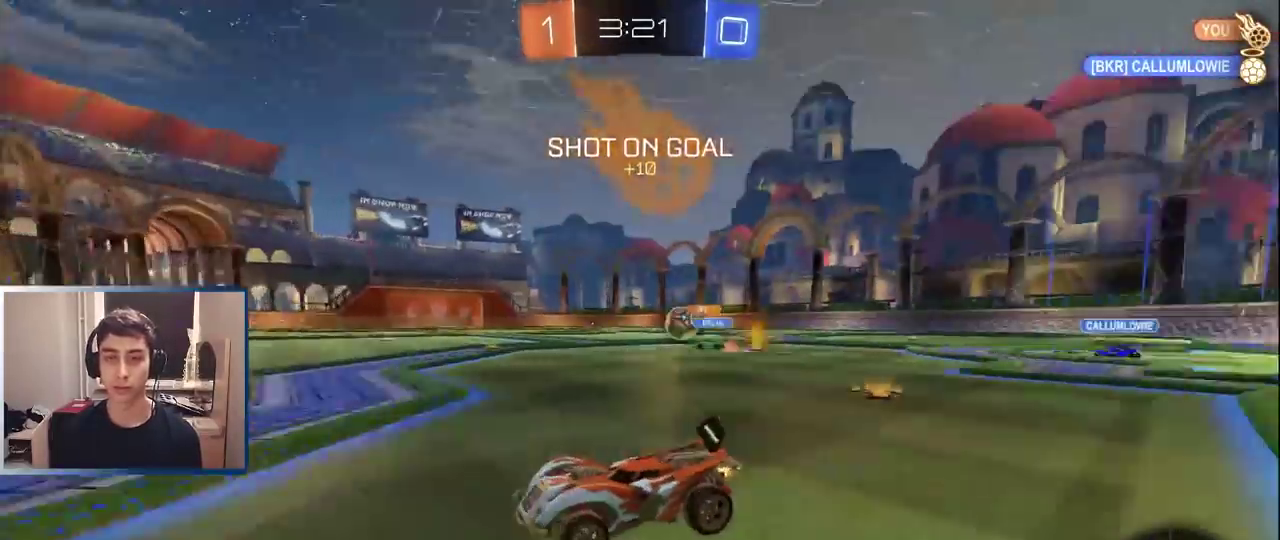
{"buttons": ["L1", "R2"], "left_stick": "right", "events": [[100, "left_stick", "right"]]}
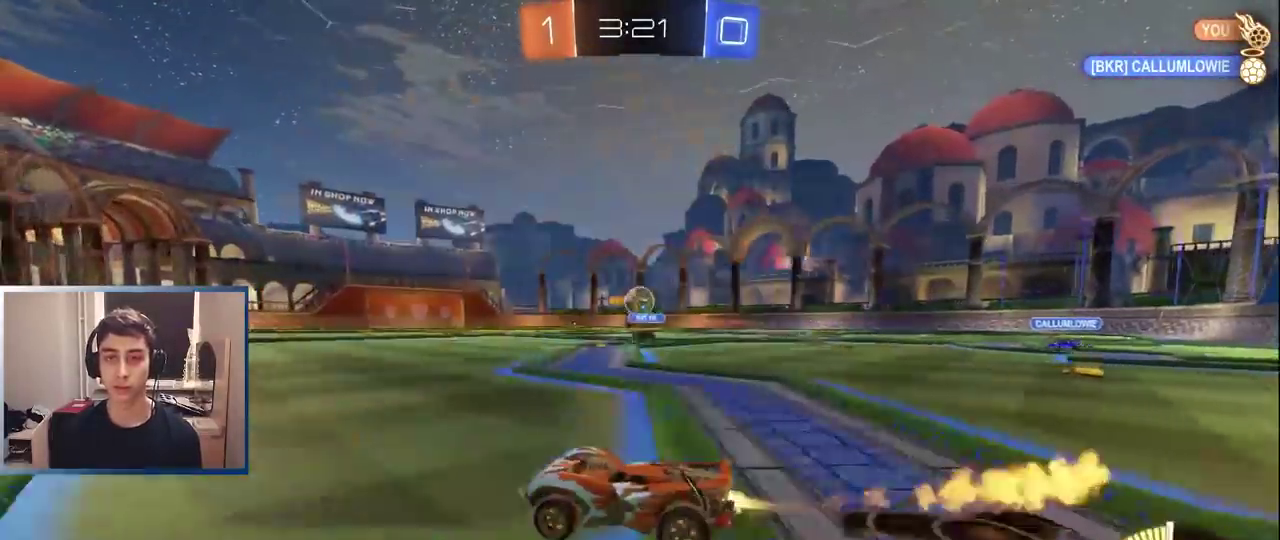
{"buttons": ["L1", "R2"], "left_stick": "center", "events": [[117, "left_stick", "center"], [283, "left_stick", "right"], [417, "left_stick", "center"]]}
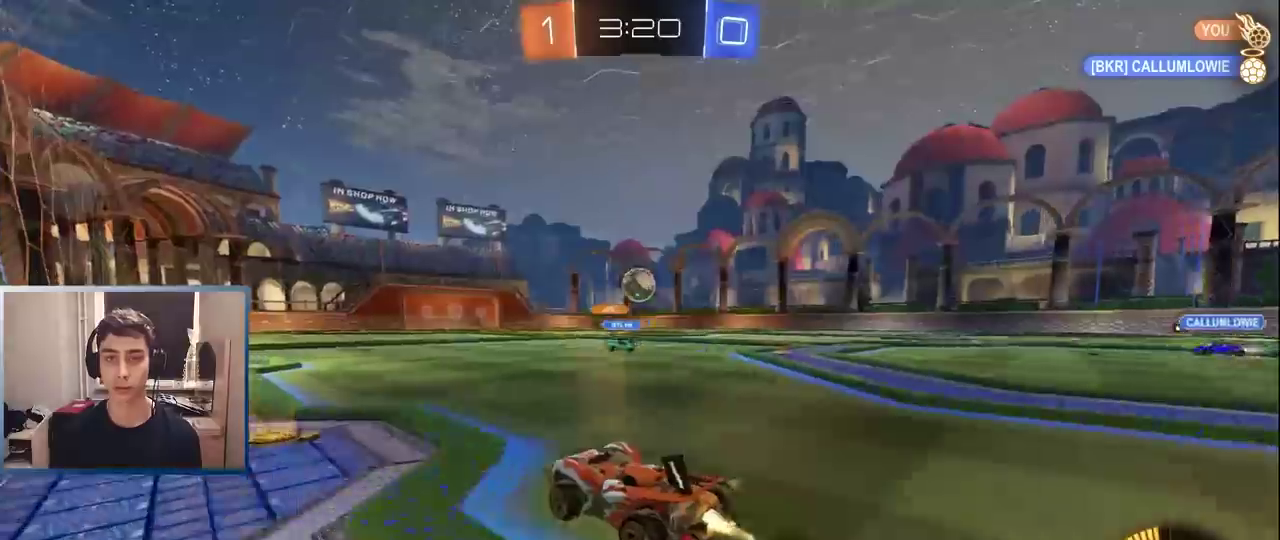
{"buttons": ["R2"], "left_stick": "center", "events": [[83, "left_stick", "right"], [200, "left_stick", "center"], [317, "left_stick", "left"], [367, "L1", "up"], [400, "left_stick", "center"]]}